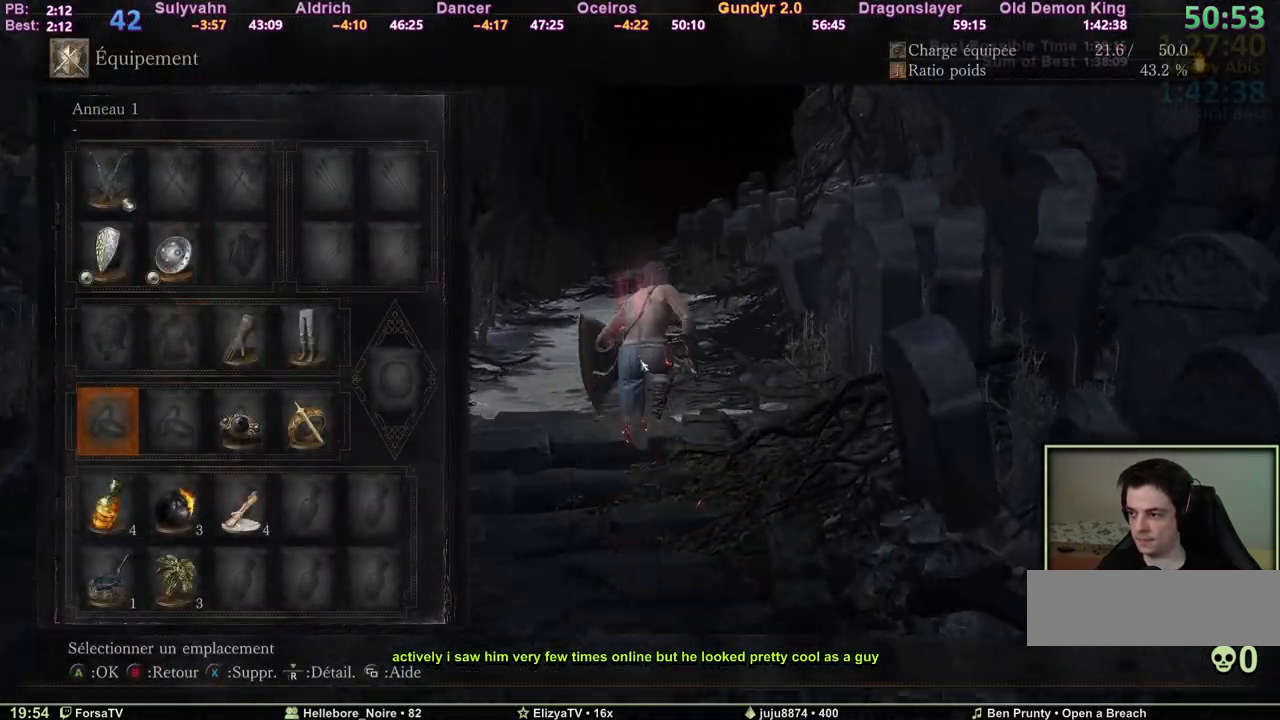
Gameplay with keyboard and mouse; each line is a JSON object with the keys and mouse buttons held at the frame after it. "events" lists presses ("down") and releases ("up") of "1", "2", "3", "4", "5", "6", "a", "c", "ctrl", "d", "e", "escape", "f", "g", "k", "l", "q", "r", "right", "s", "shift", "space", "tab", "z", "mouse_wheel" and "mouse_mb4" between this image and that frame as [ms after this image, input, new state], when the widget could be followed in between. "mouse_wheel", "mouse_mb4" = the "wheel", "mb4" buttons of the "mouse" list. No other keys are recorded. "wheel" means that the mouse wheel is clicked or scrolled. Mouse movement is not recorded. Not read: other_keys.
{"keys": ["e", "space", "z"], "mouse": [], "events": [[83, "5", "down"], [133, "5", "up"], [217, "e", "down"], [367, "e", "up"], [450, "e", "down"]]}
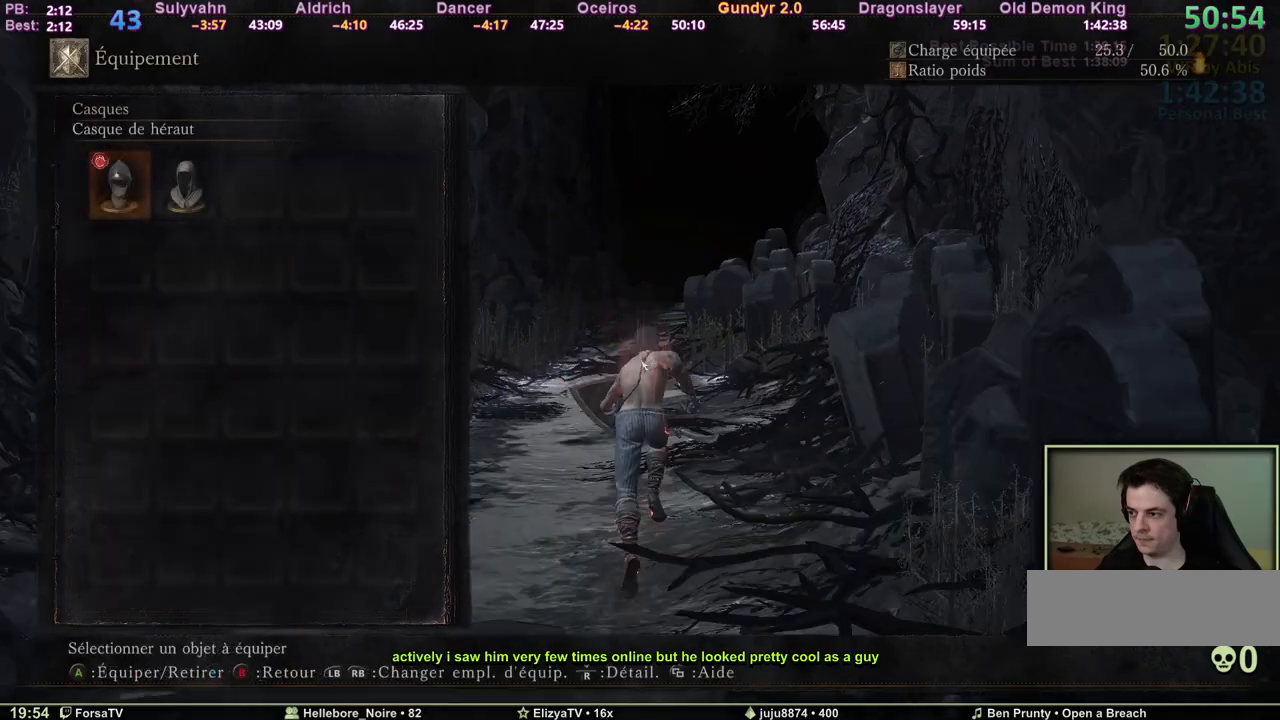
{"keys": ["space", "z"], "mouse": [], "events": [[100, "6", "down"], [100, "e", "up"], [183, "6", "up"], [183, "e", "down"], [333, "6", "down"], [333, "e", "up"], [417, "6", "up"]]}
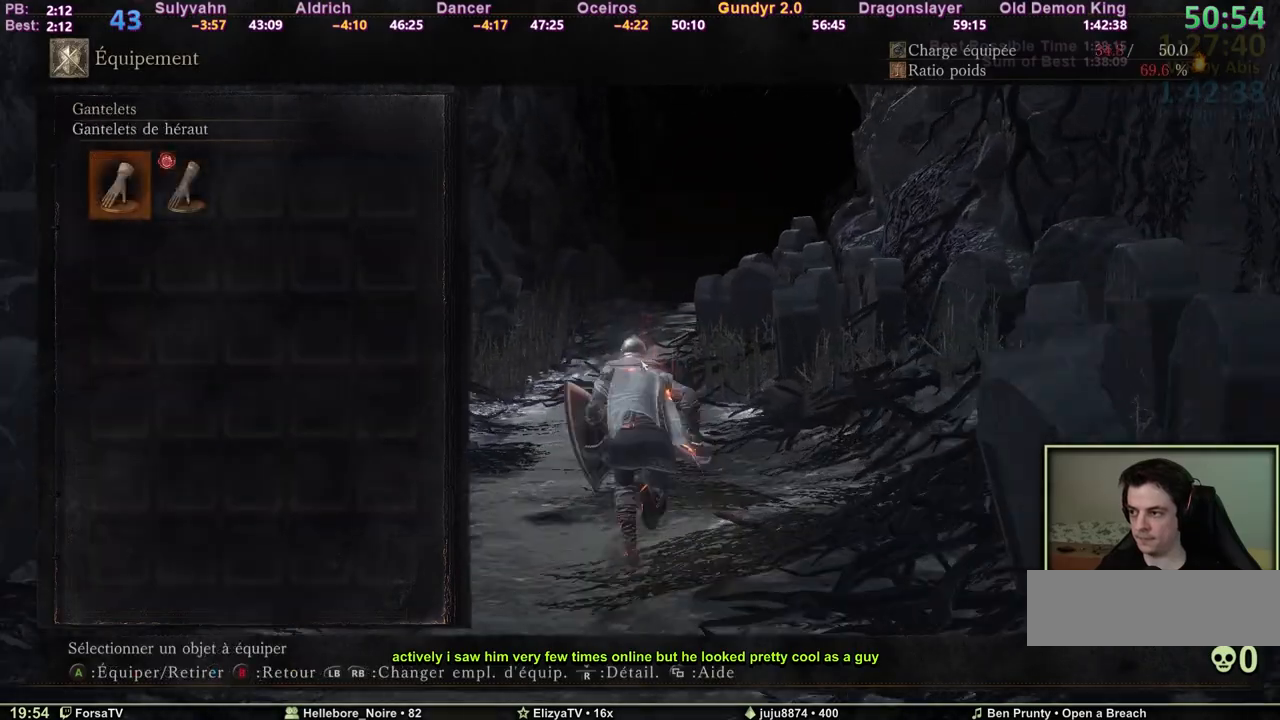
{"keys": ["space", "z"], "mouse": [], "events": [[17, "3", "down"], [67, "3", "up"], [67, "e", "down"], [200, "e", "up"], [300, "escape", "down"], [383, "escape", "up"]]}
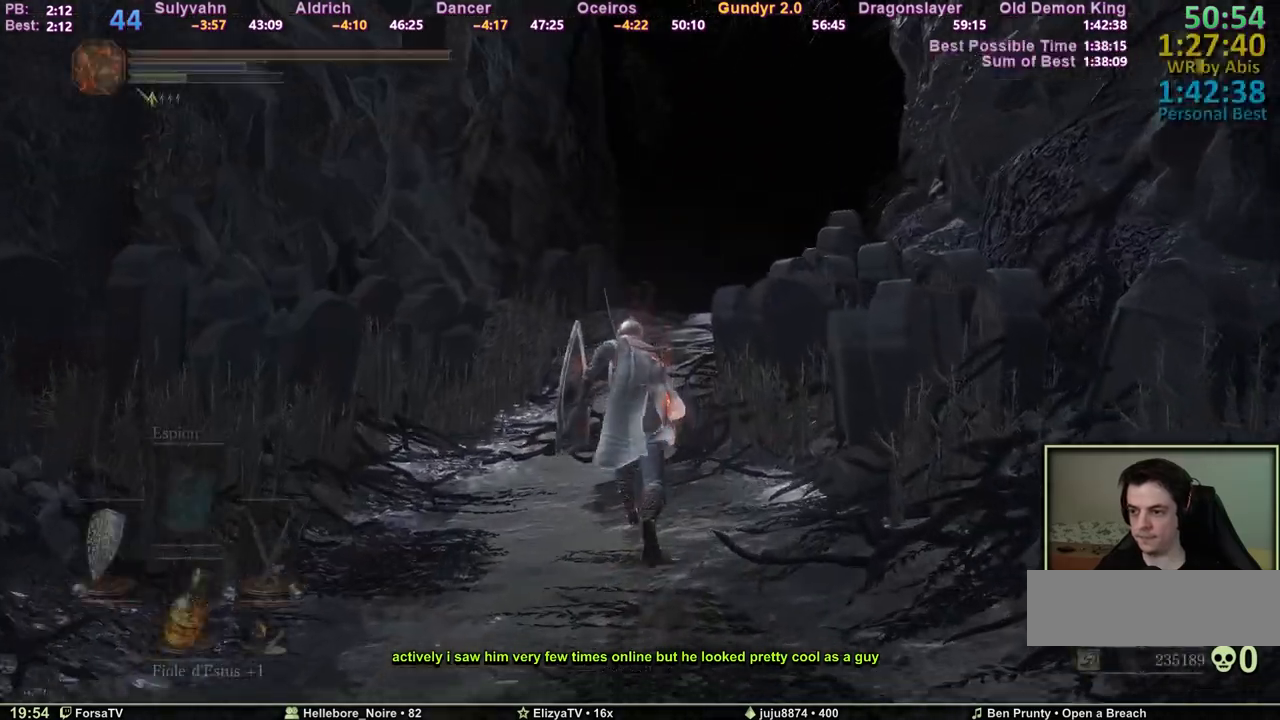
{"keys": ["space", "z"], "mouse": [], "events": [[33, "r", "down"], [133, "r", "up"]]}
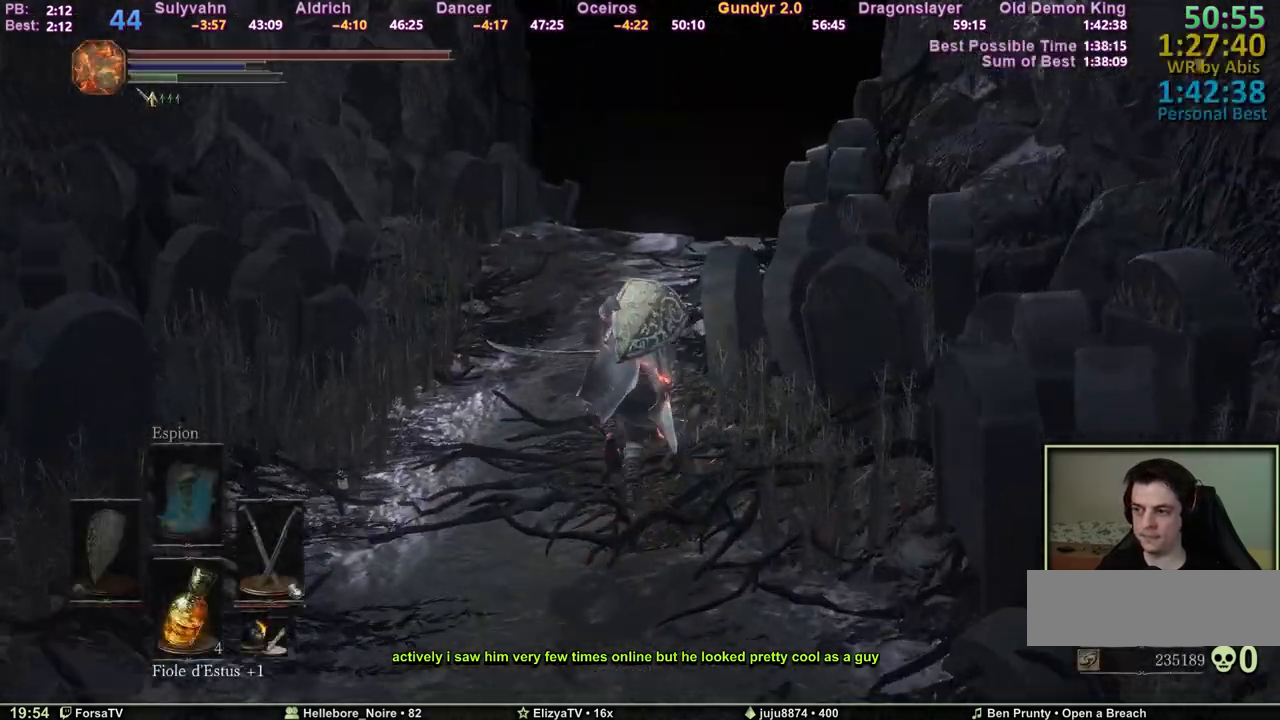
{"keys": ["z"], "mouse": [], "events": [[233, "space", "up"]]}
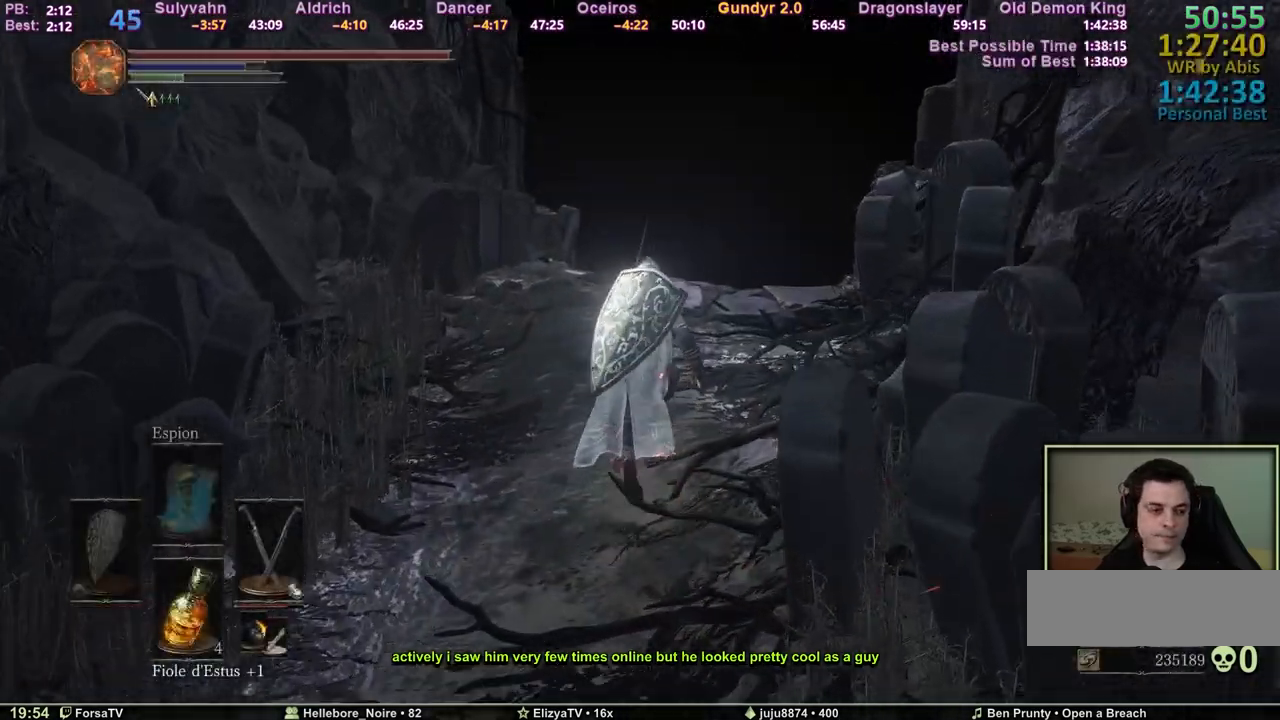
{"keys": ["space", "z"], "mouse": [], "events": [[150, "space", "down"]]}
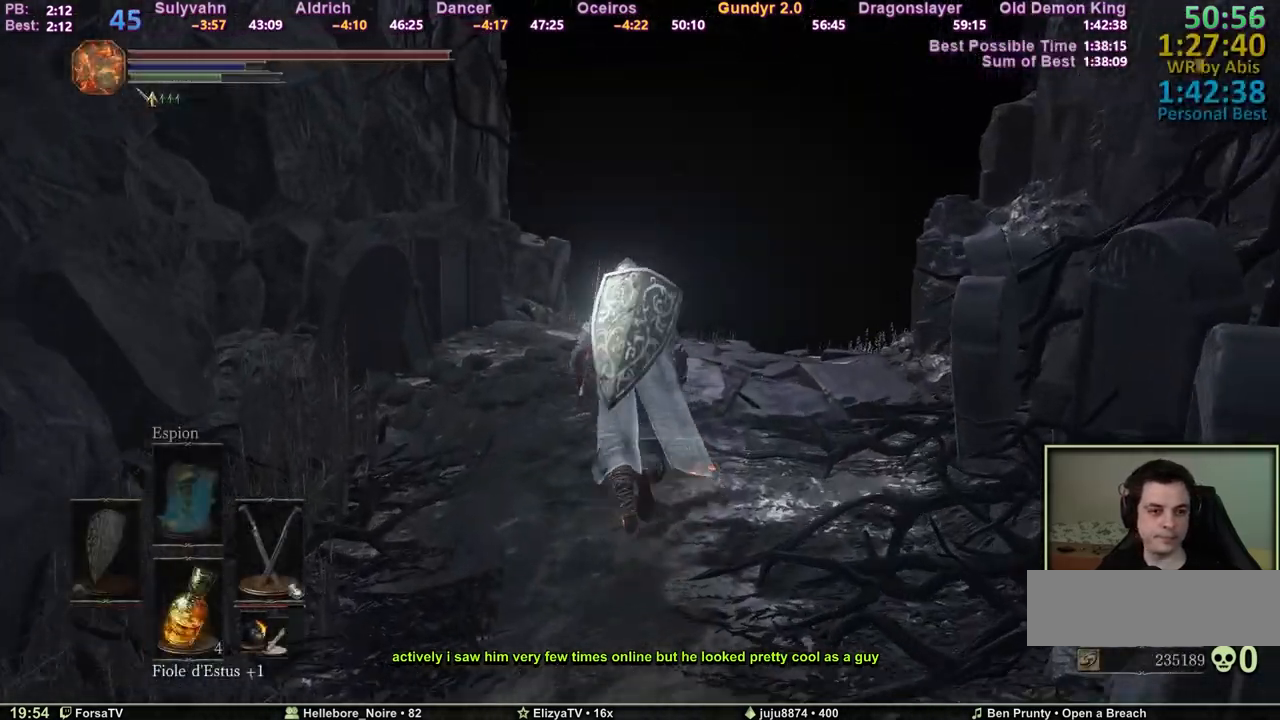
{"keys": ["space", "z"], "mouse": [], "events": []}
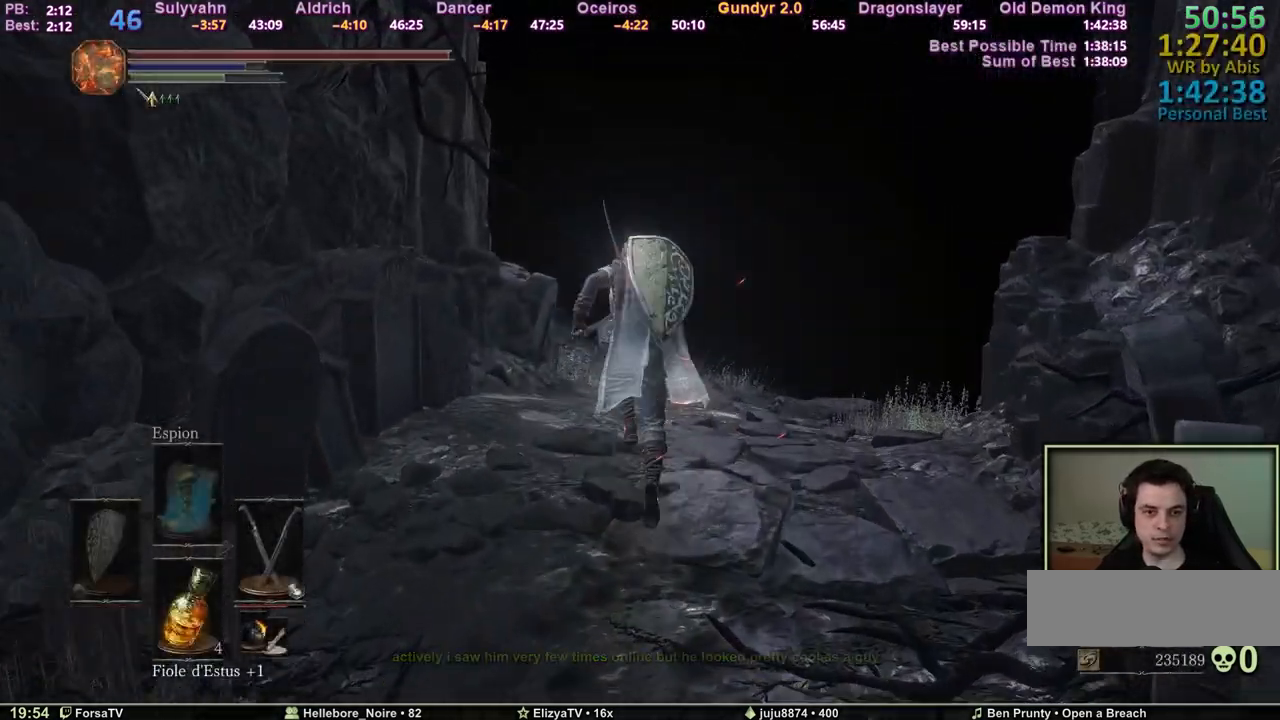
{"keys": ["space", "z"], "mouse": [], "events": []}
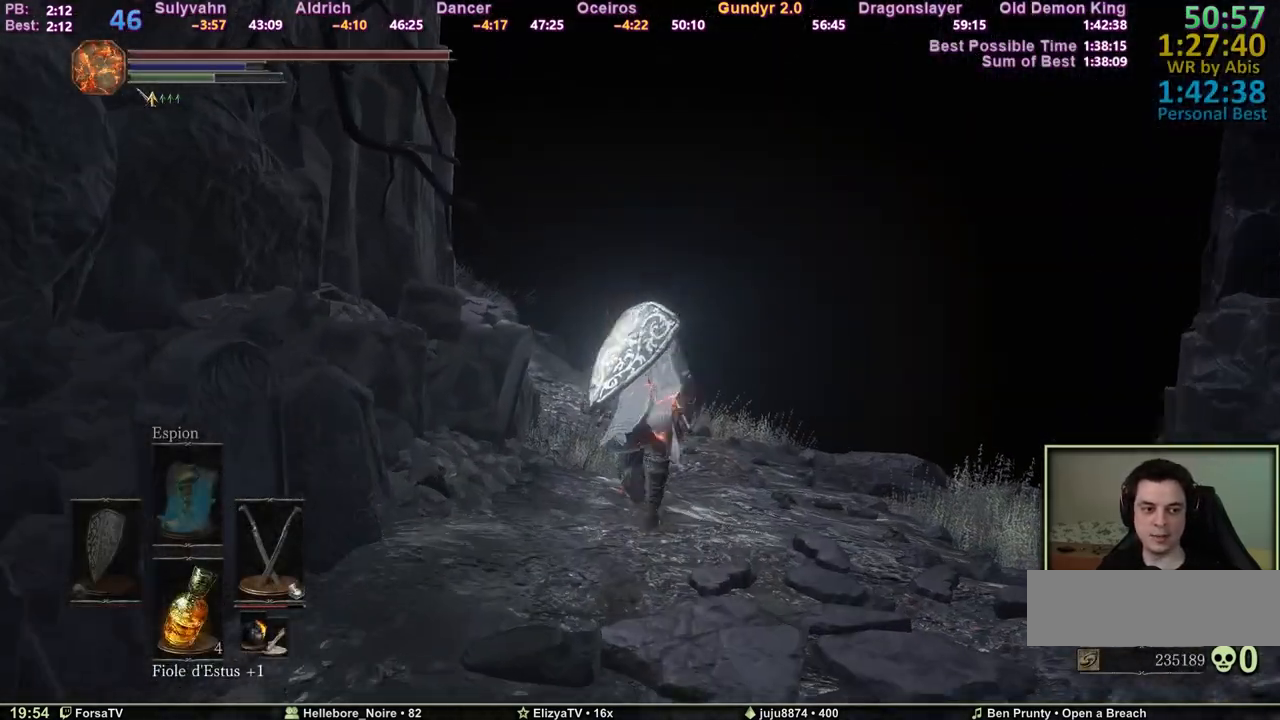
{"keys": ["space", "z"], "mouse": [], "events": []}
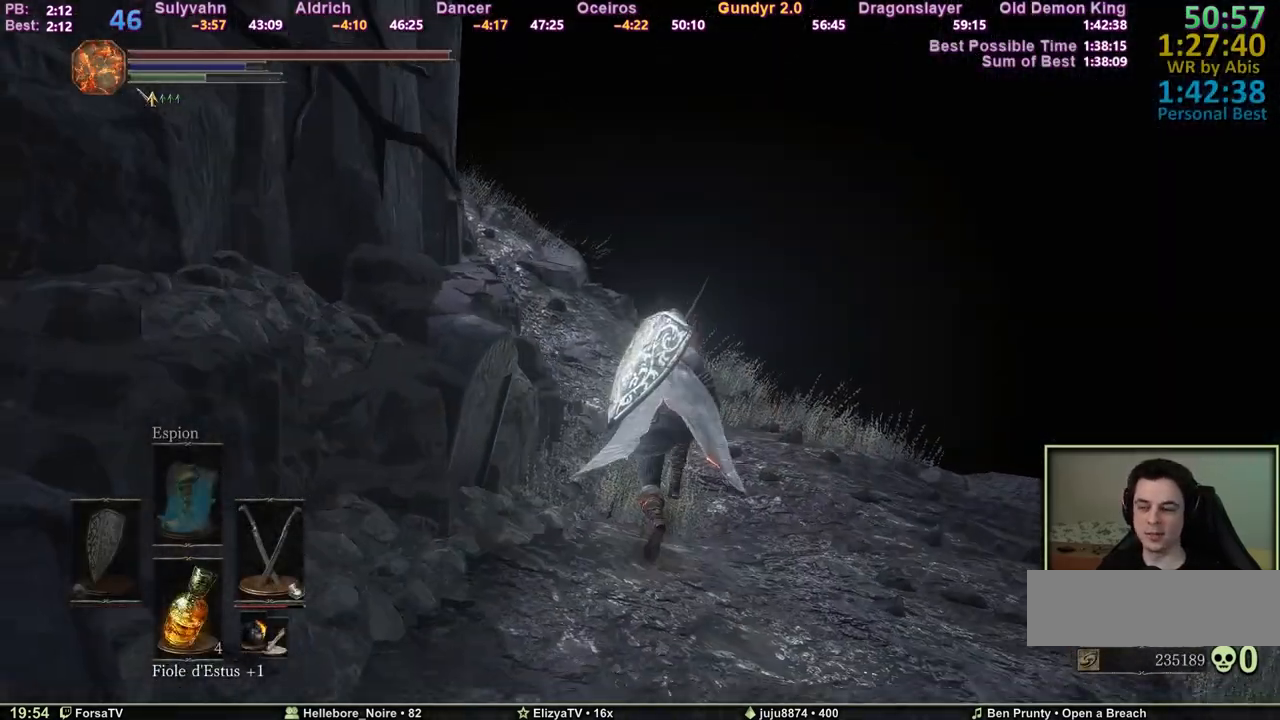
{"keys": ["space", "z"], "mouse": [], "events": []}
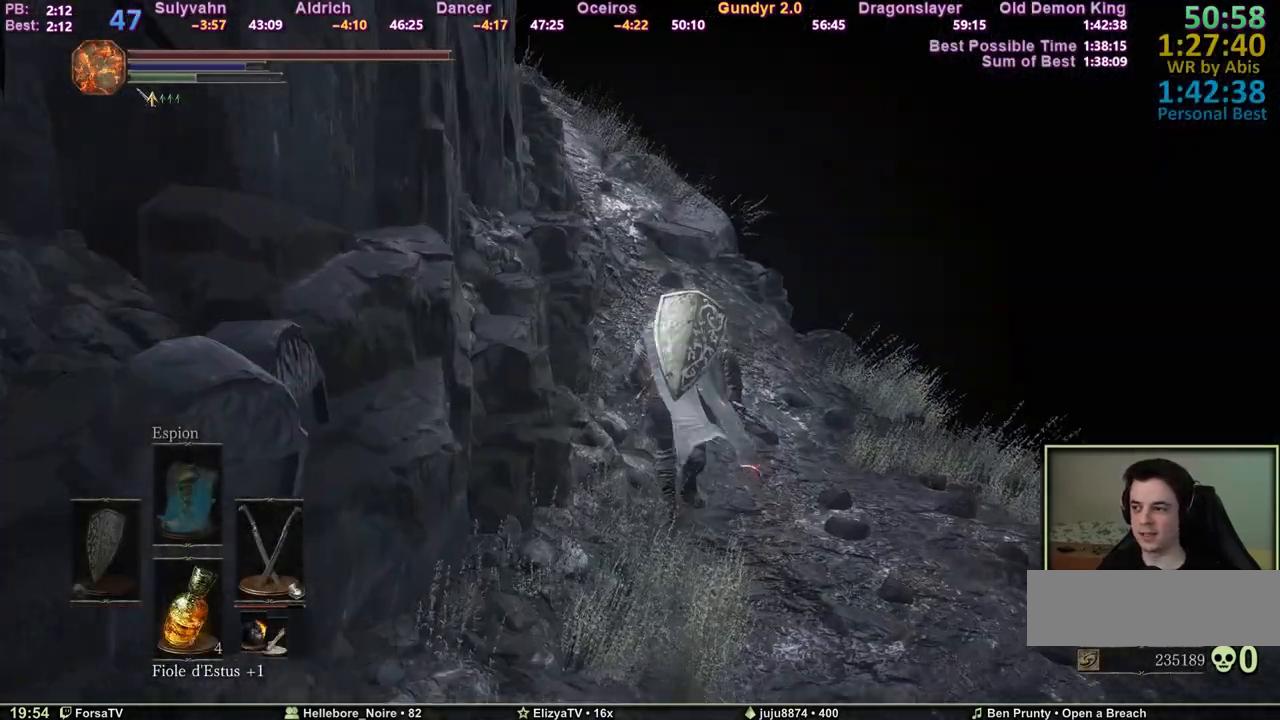
{"keys": ["space", "z"], "mouse": [], "events": []}
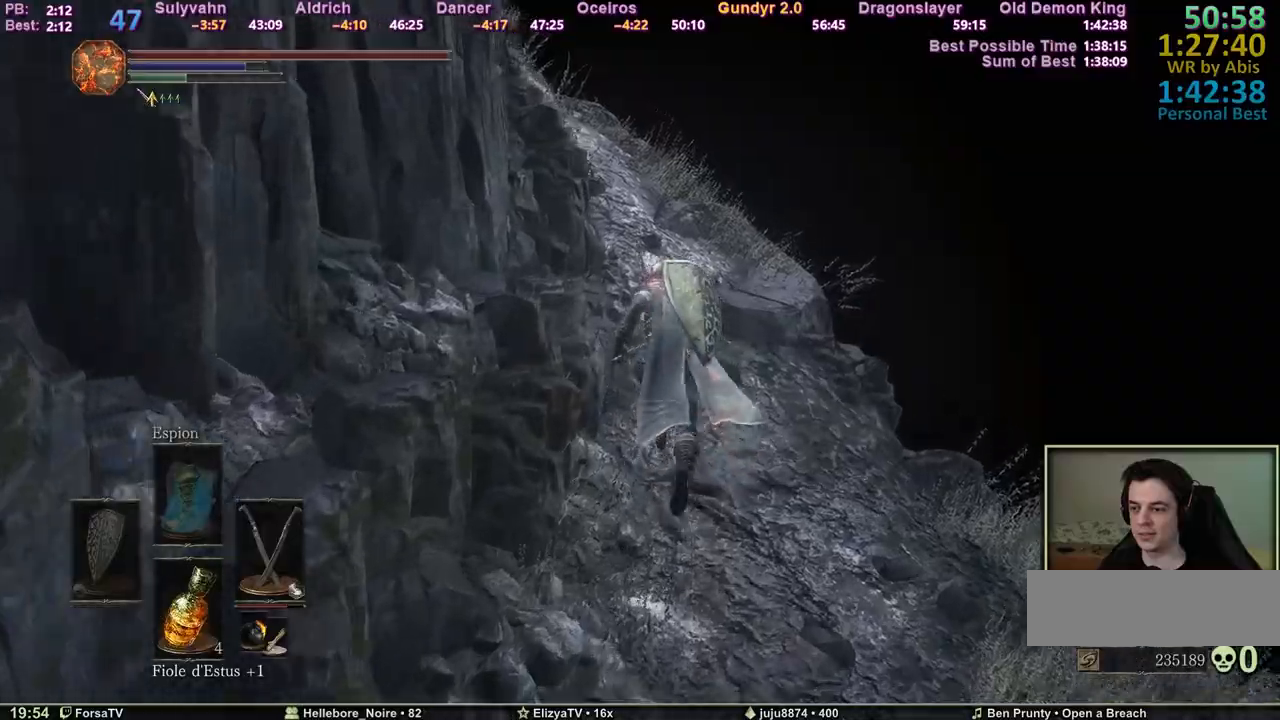
{"keys": ["space", "z"], "mouse": [], "events": []}
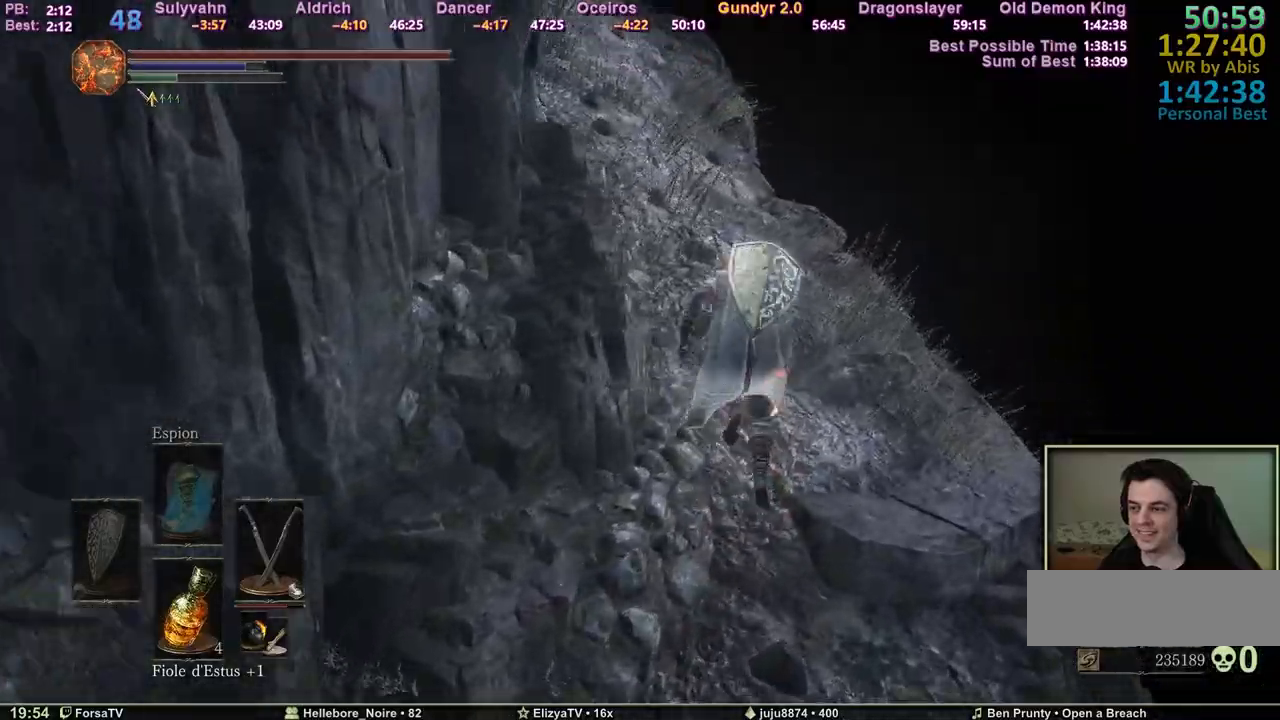
{"keys": ["space", "z"], "mouse": [], "events": []}
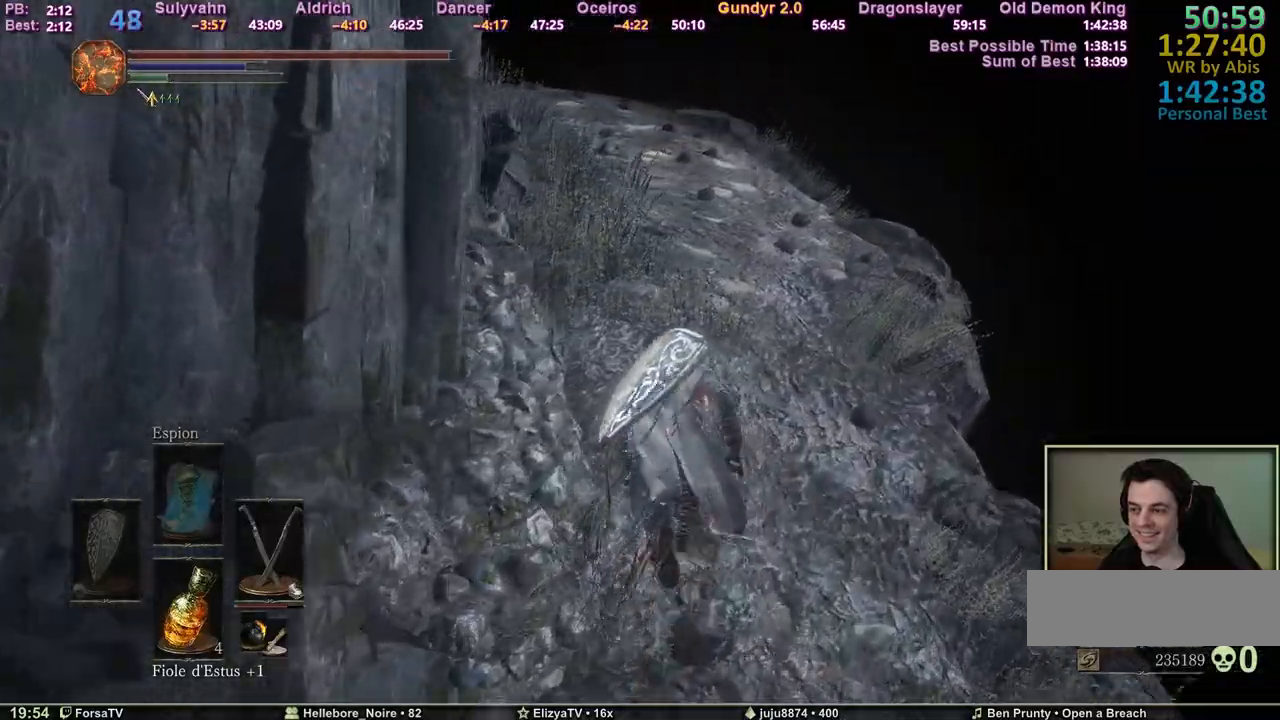
{"keys": ["z"], "mouse": [], "events": [[283, "space", "up"]]}
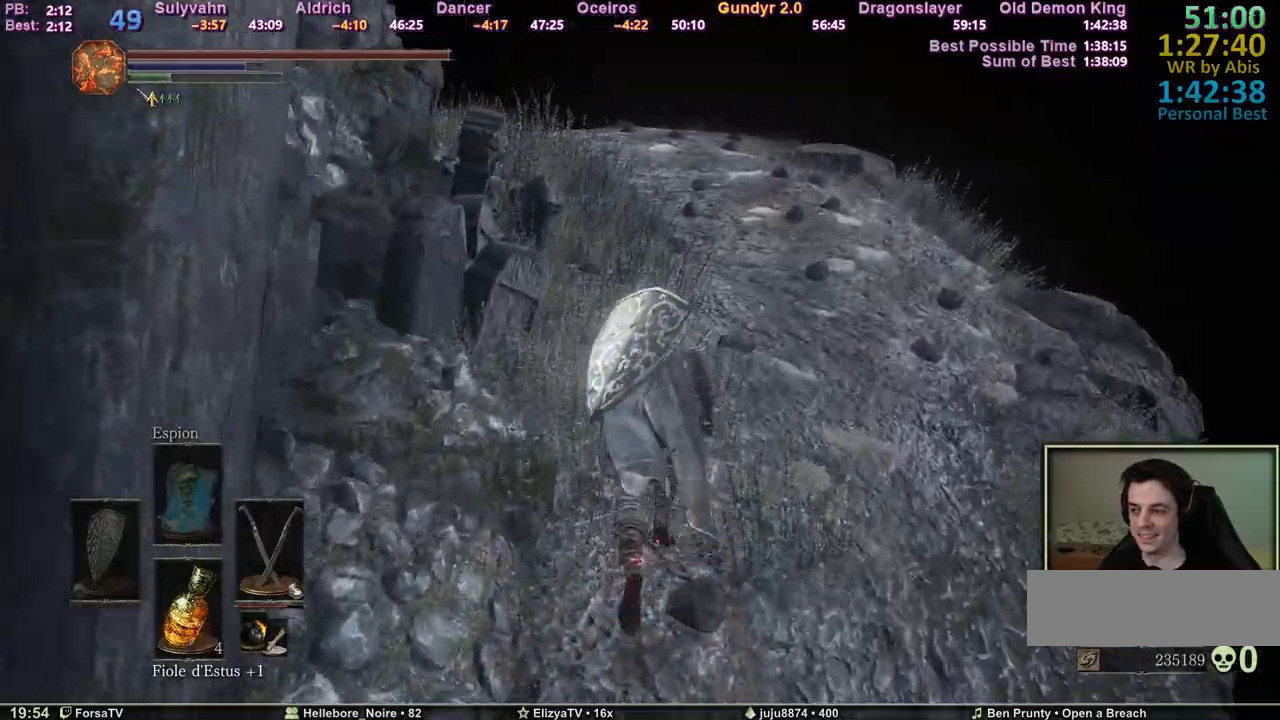
{"keys": ["shift", "space", "z"], "mouse": [], "events": [[300, "space", "down"], [483, "shift", "down"]]}
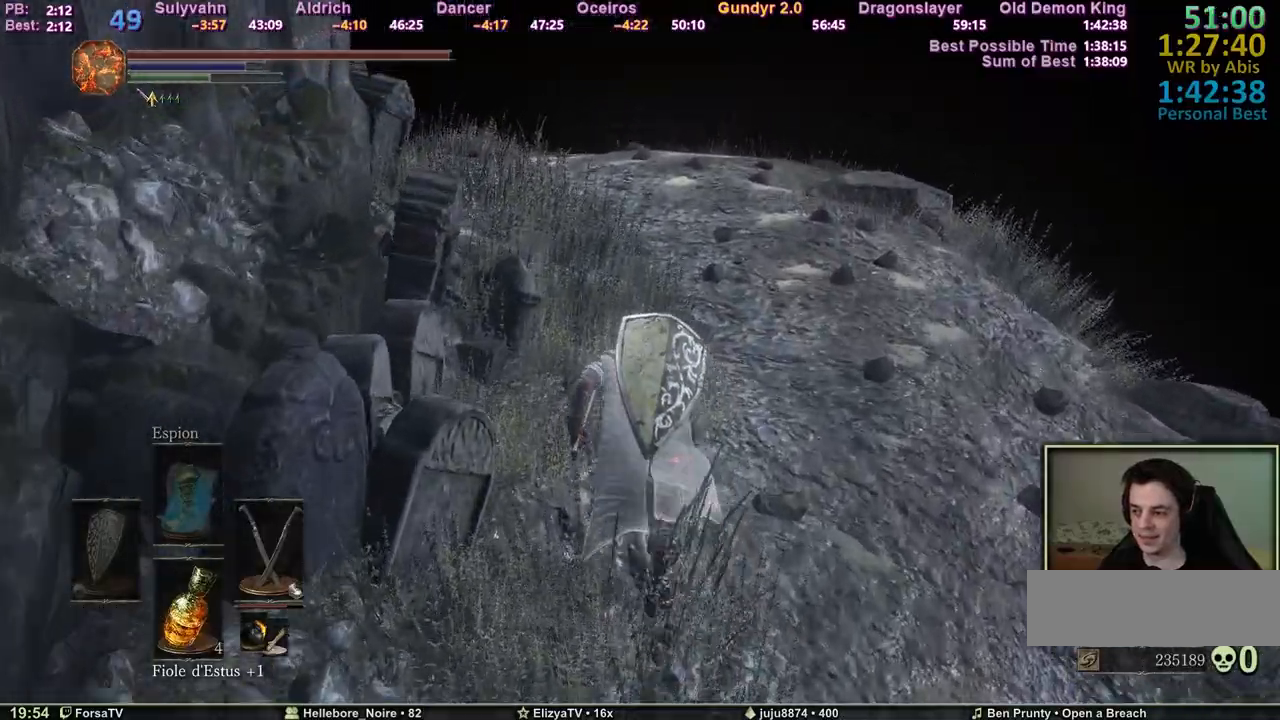
{"keys": ["shift", "space", "z"], "mouse": [], "events": [[217, "mouse_wheel", "down"], [450, "mouse_wheel", "up"]]}
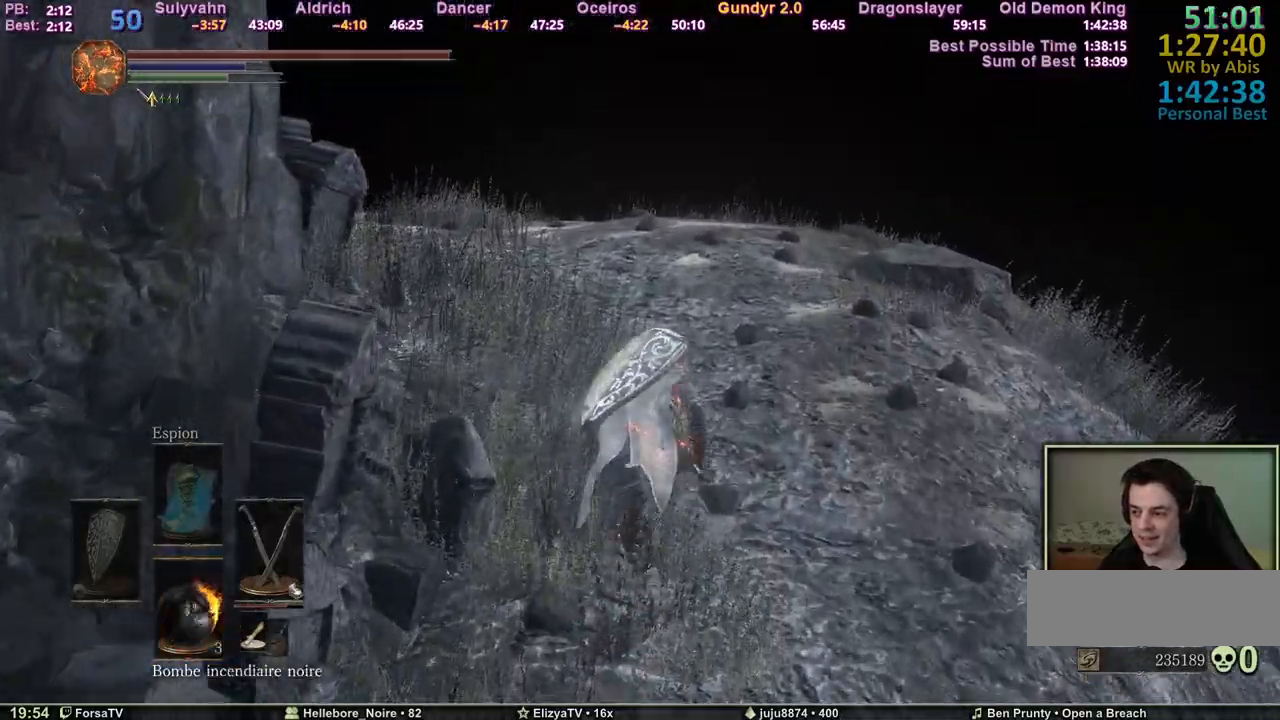
{"keys": ["shift", "space", "z"], "mouse": [], "events": [[50, "mouse_wheel", "down"], [133, "mouse_wheel", "up"], [283, "mouse_wheel", "down"], [417, "mouse_wheel", "up"]]}
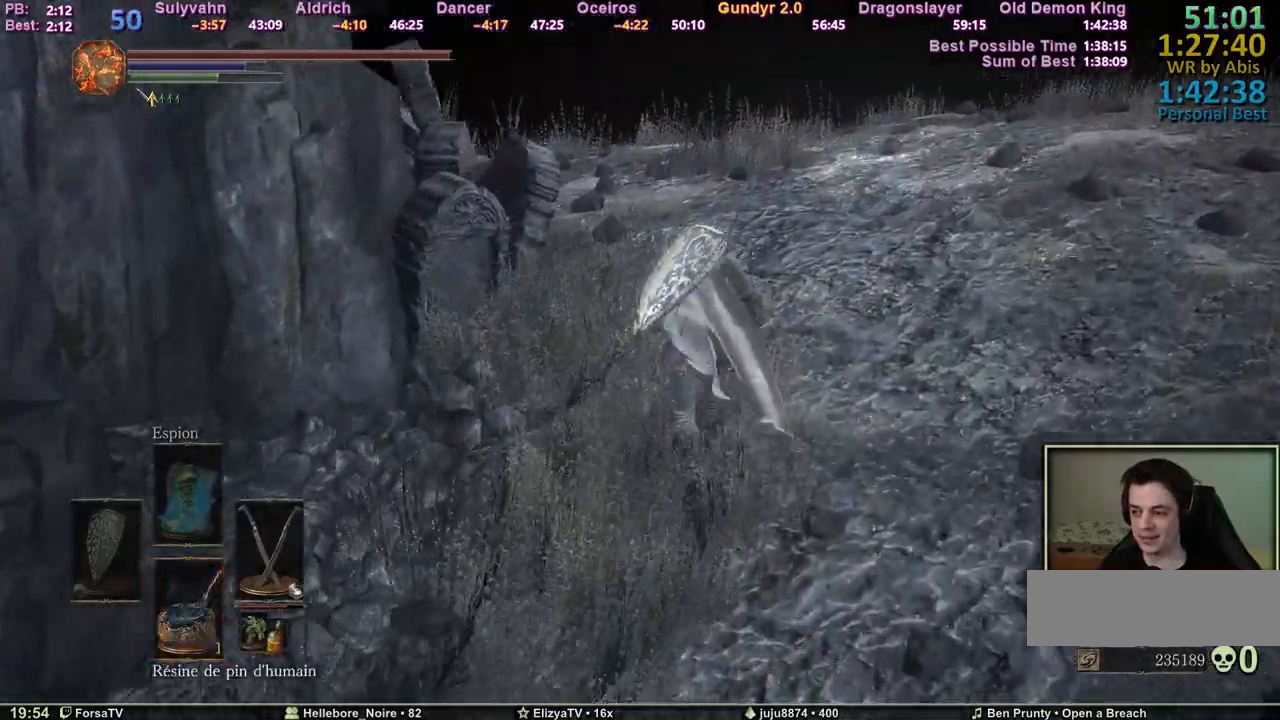
{"keys": ["space", "z"], "mouse": [], "events": [[300, "shift", "up"]]}
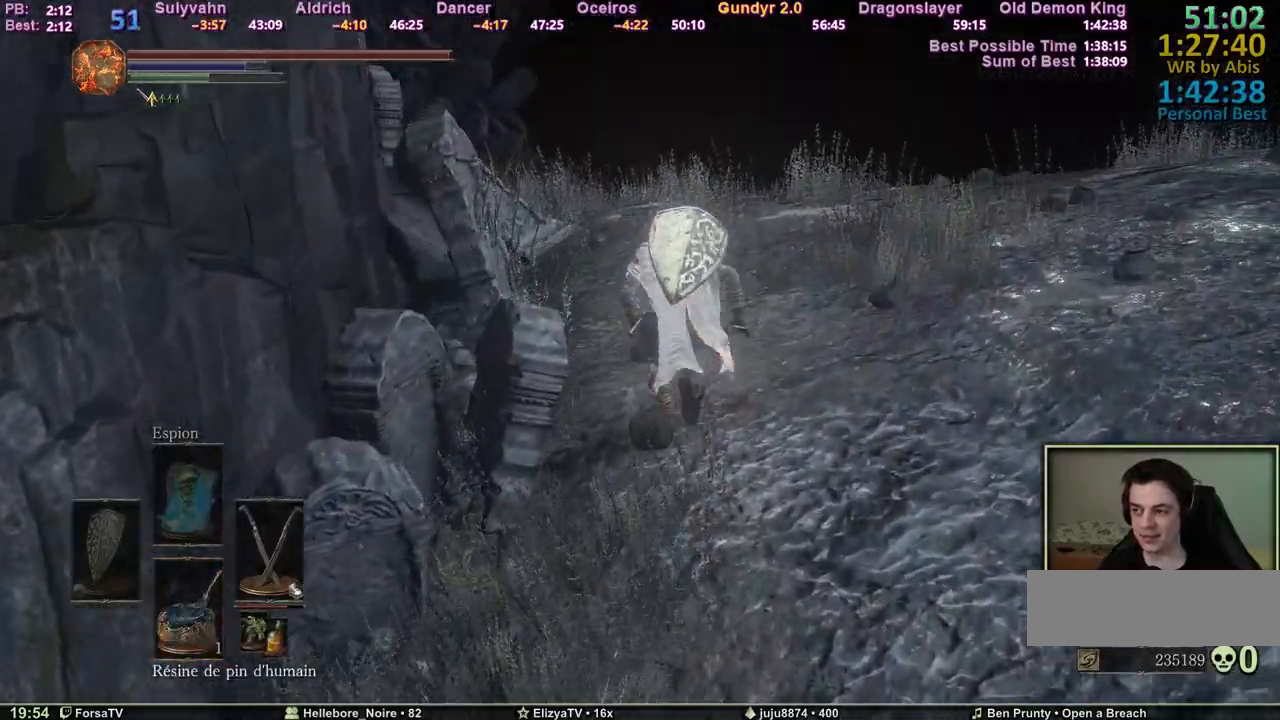
{"keys": ["e", "escape", "space", "z"], "mouse": [], "events": [[83, "space", "up"], [217, "space", "down"], [450, "escape", "down"], [500, "e", "down"]]}
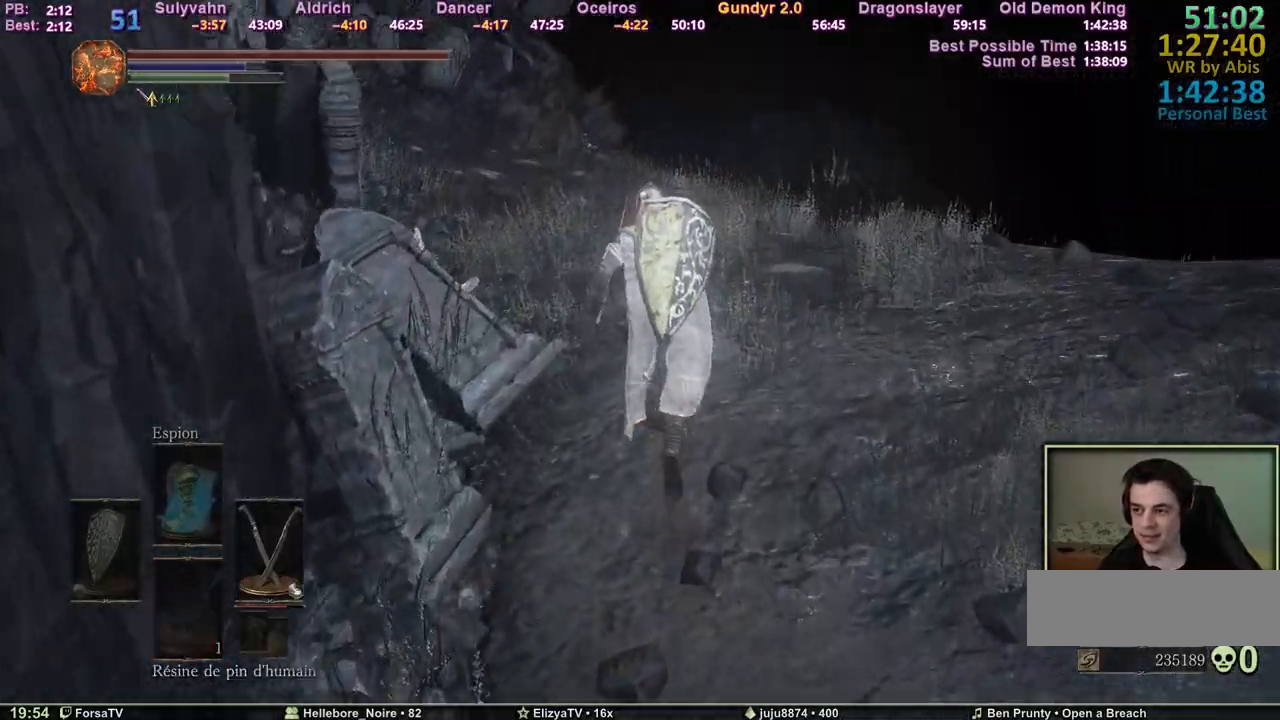
{"keys": ["space", "z"], "mouse": [], "events": [[50, "escape", "up"], [133, "e", "up"]]}
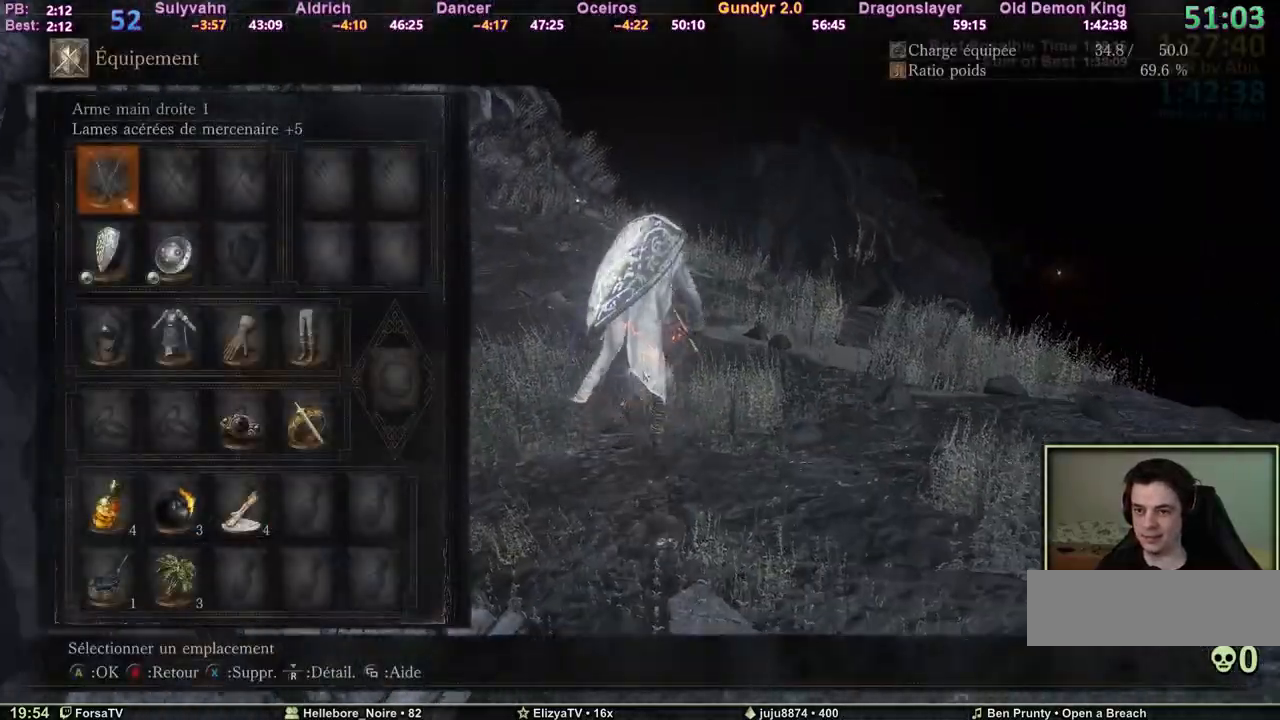
{"keys": ["space", "z"], "mouse": [], "events": [[17, "escape", "down"], [117, "escape", "up"], [200, "d", "down"], [300, "d", "up"]]}
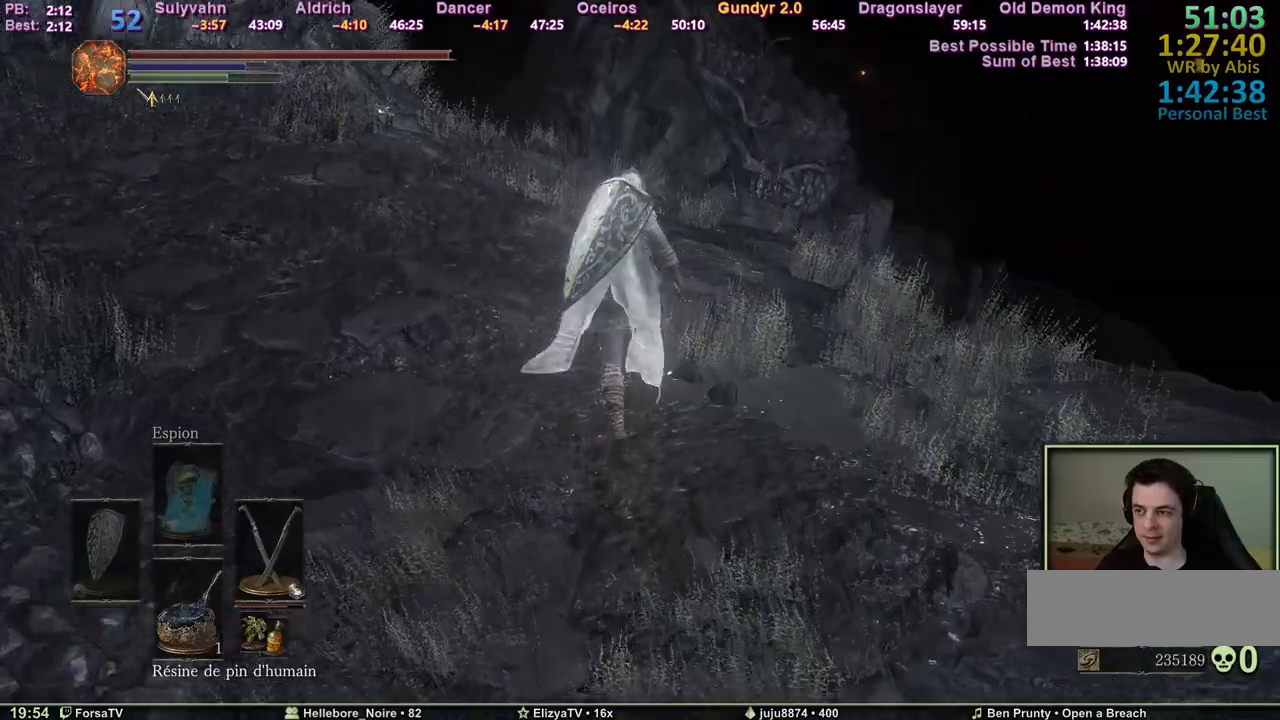
{"keys": ["space", "z"], "mouse": [], "events": []}
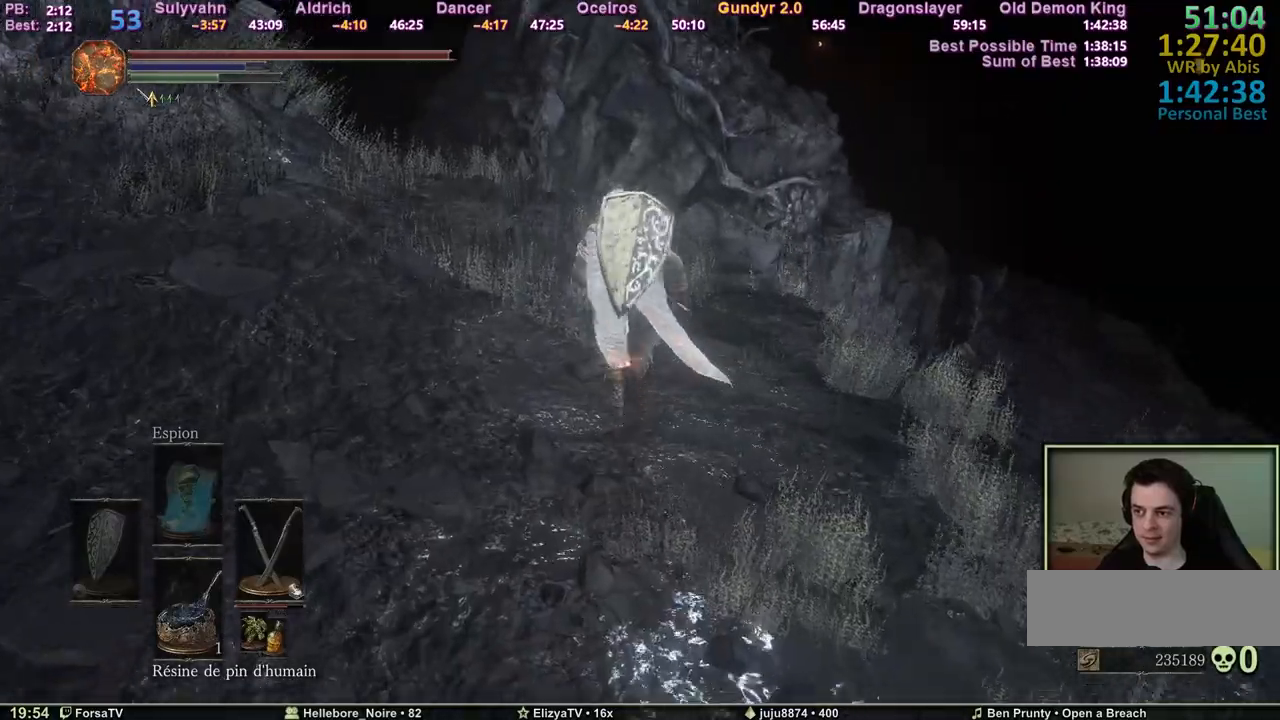
{"keys": ["space", "z"], "mouse": [], "events": []}
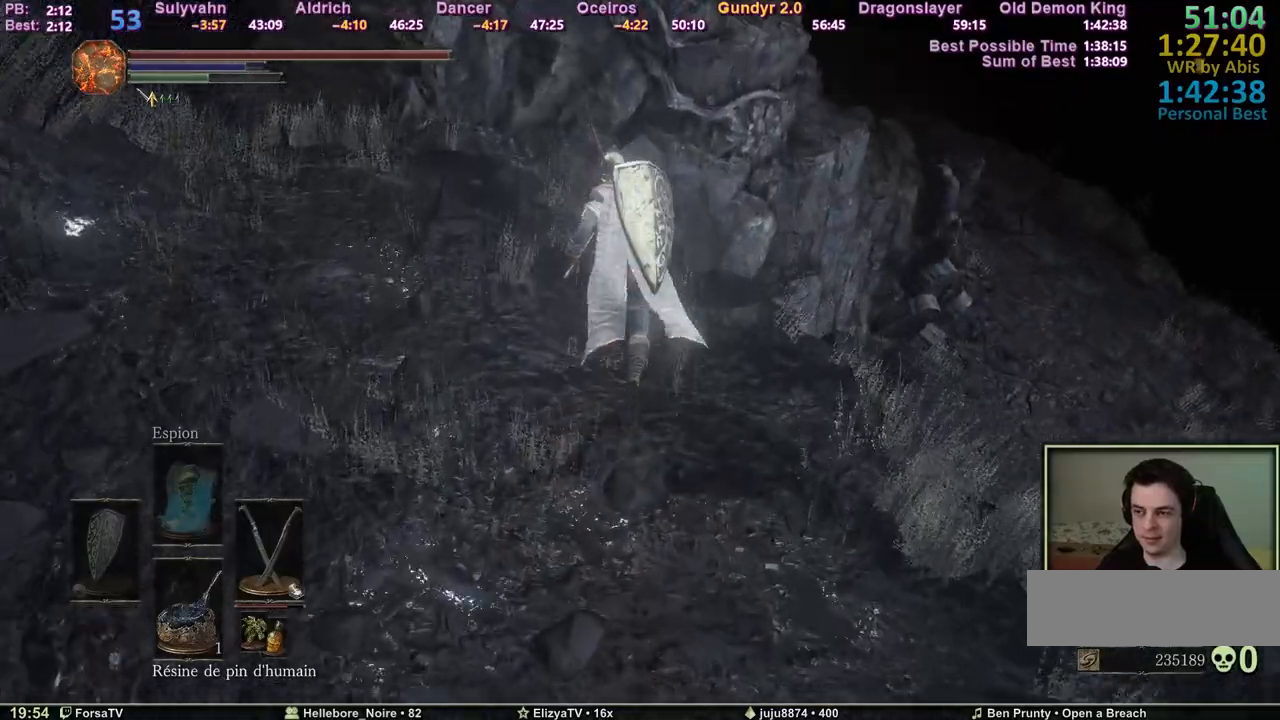
{"keys": ["space", "z"], "mouse": [], "events": []}
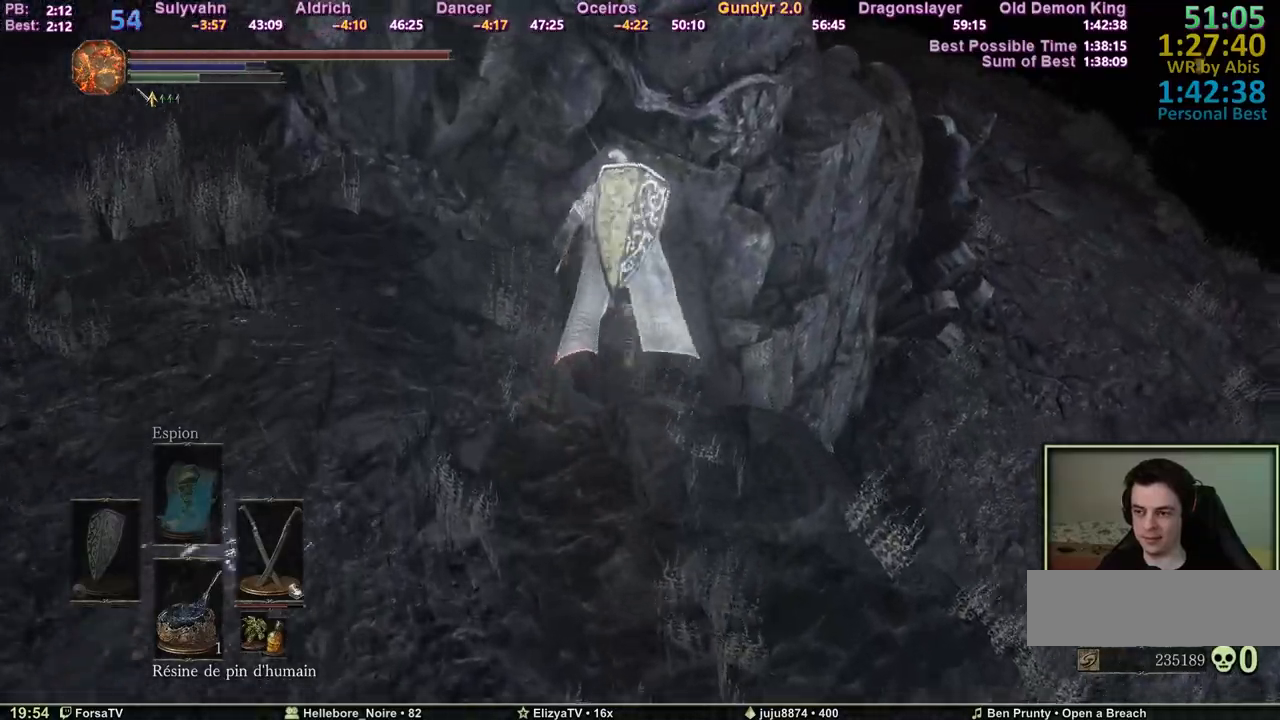
{"keys": ["d", "space", "z"], "mouse": [], "events": [[217, "d", "down"]]}
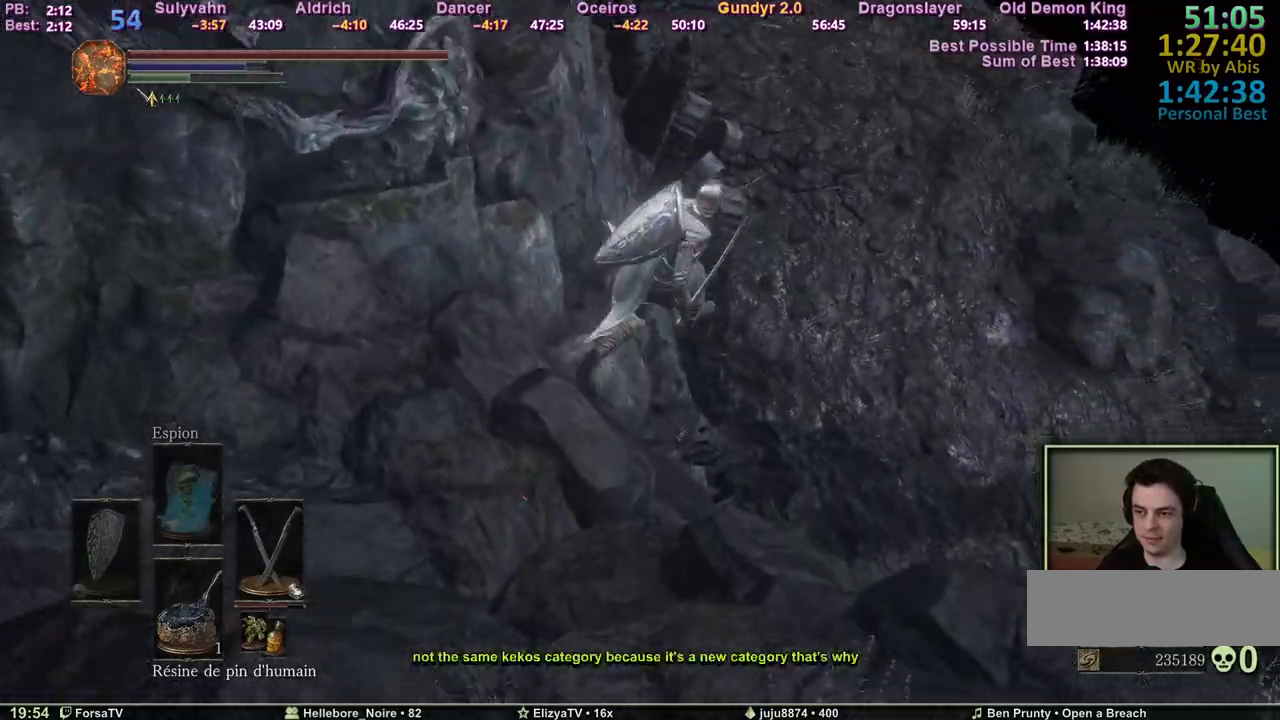
{"keys": ["space", "z"], "mouse": [], "events": [[283, "d", "up"], [333, "space", "up"], [417, "space", "down"]]}
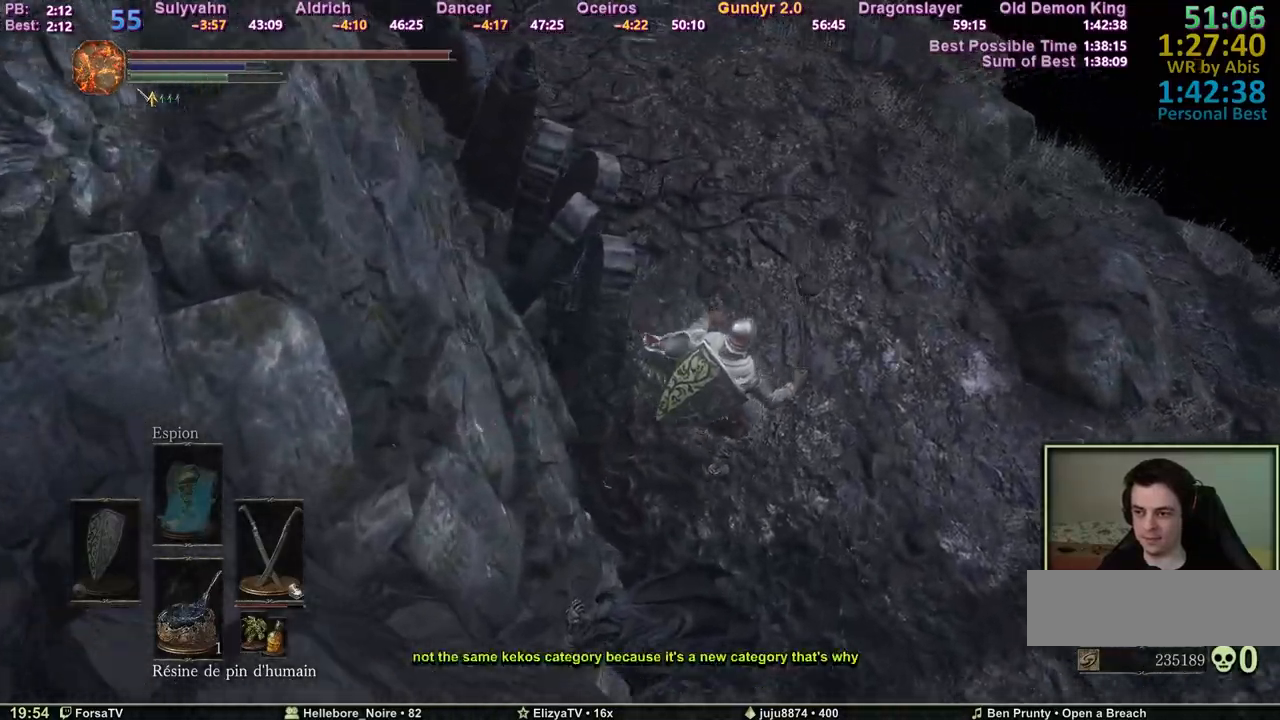
{"keys": ["space", "z"], "mouse": [], "events": [[17, "space", "up"], [117, "space", "down"], [150, "space", "up"], [200, "space", "down"], [250, "space", "up"], [350, "space", "down"]]}
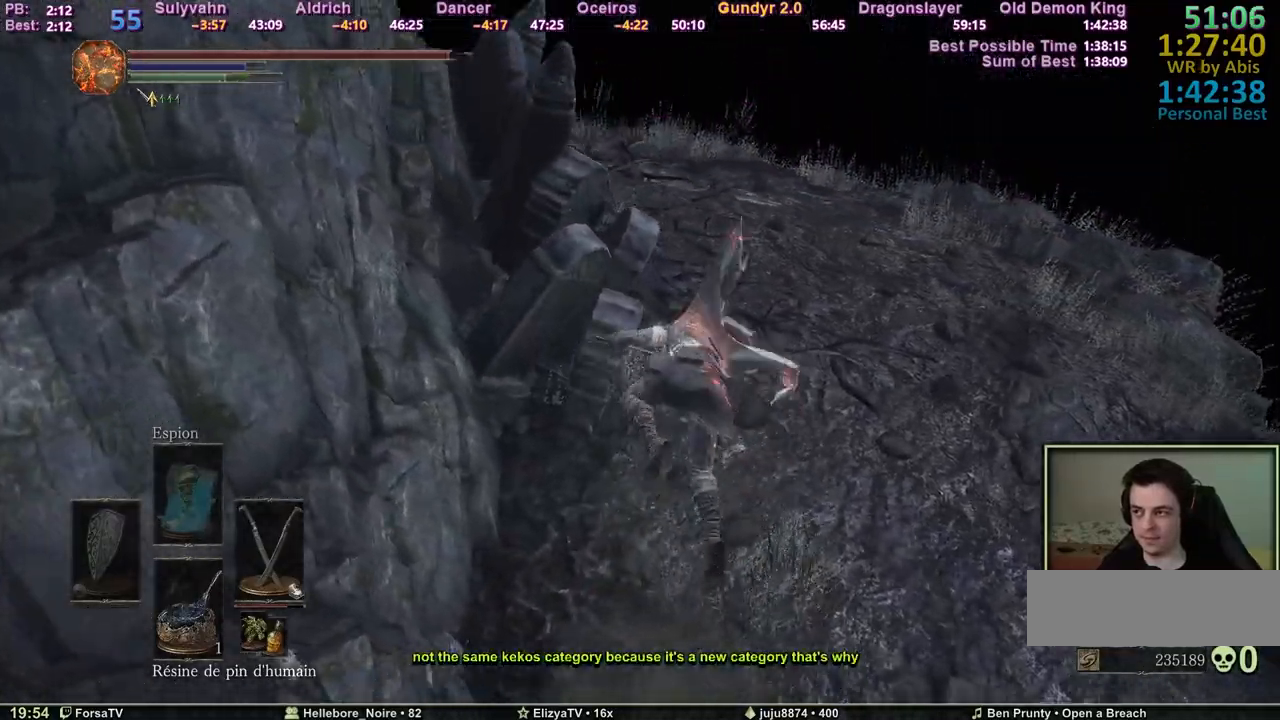
{"keys": ["space", "z"], "mouse": [], "events": []}
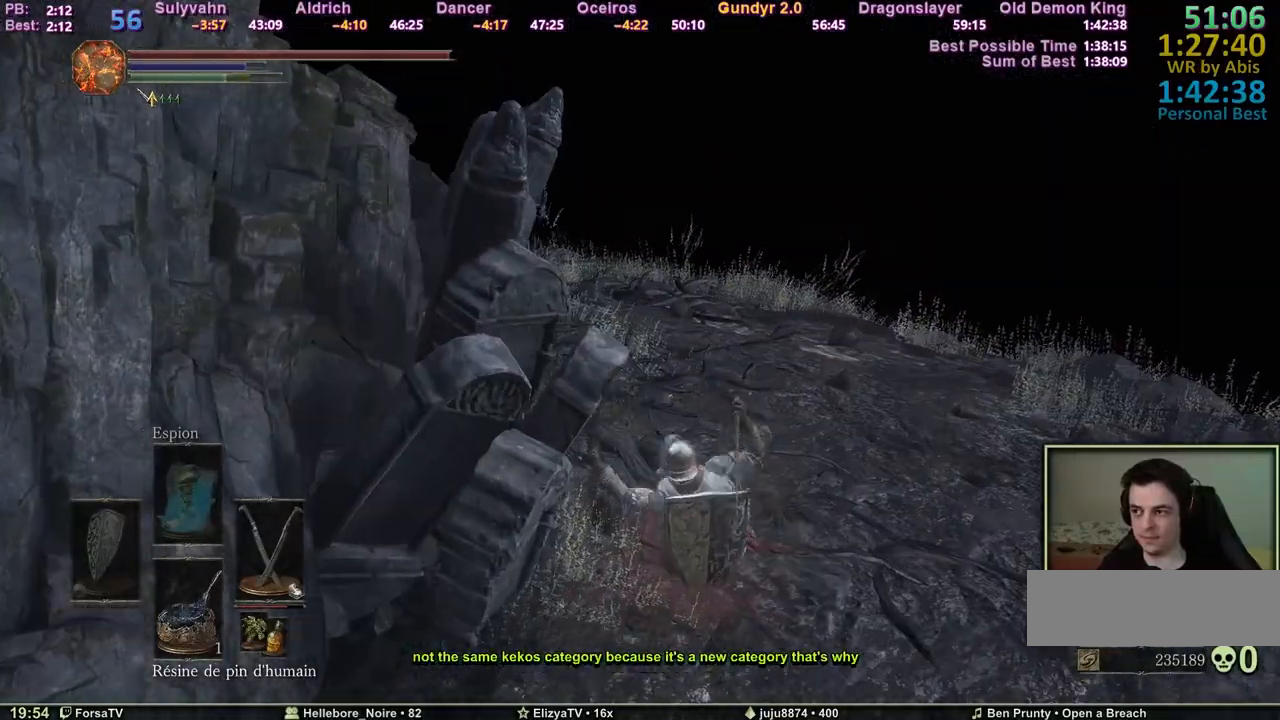
{"keys": ["space", "z"], "mouse": [], "events": [[133, "space", "up"], [333, "space", "down"]]}